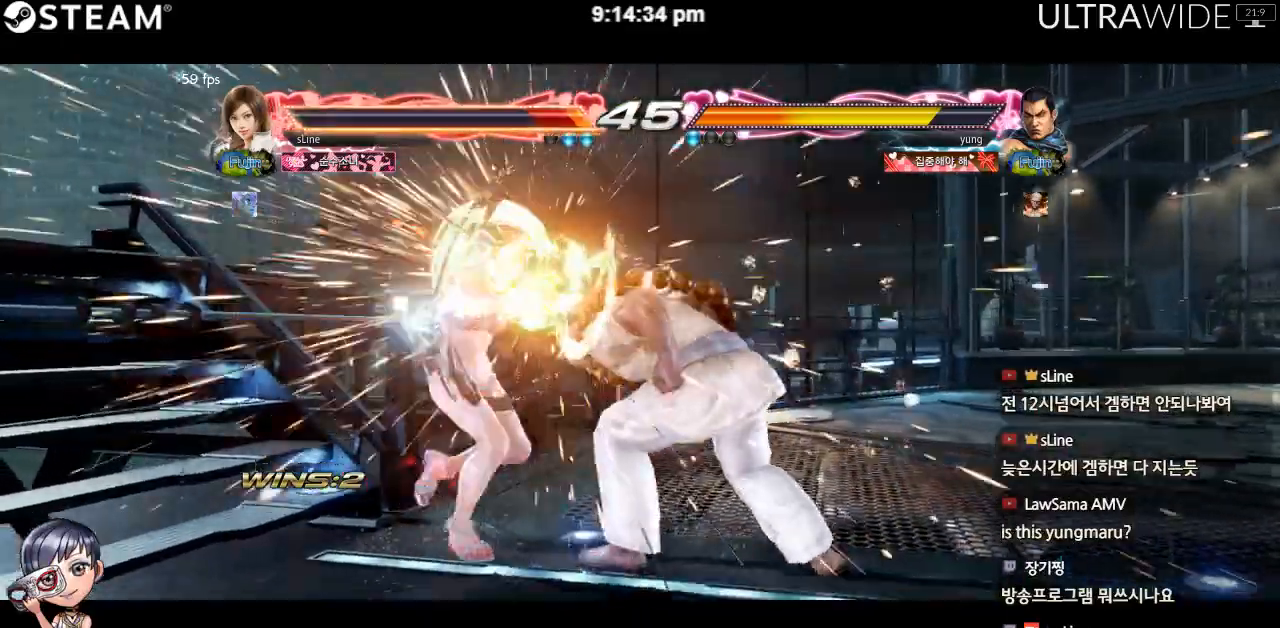
Gameplay with a controller (arcade stick); each line is a JSON object with the inputs held at the frame after it (dt_ms = milliseconds from this image to that frame). "events" lists button and stick changes between this image and that frame as [ms after this image, input, new state], when the widget could be followed in between. Not read: L3 R3 other_buttons.
{"dt_ms": 500, "buttons": [], "left_stick": "down-left", "events": [[433, "left_stick", "down-left"]]}
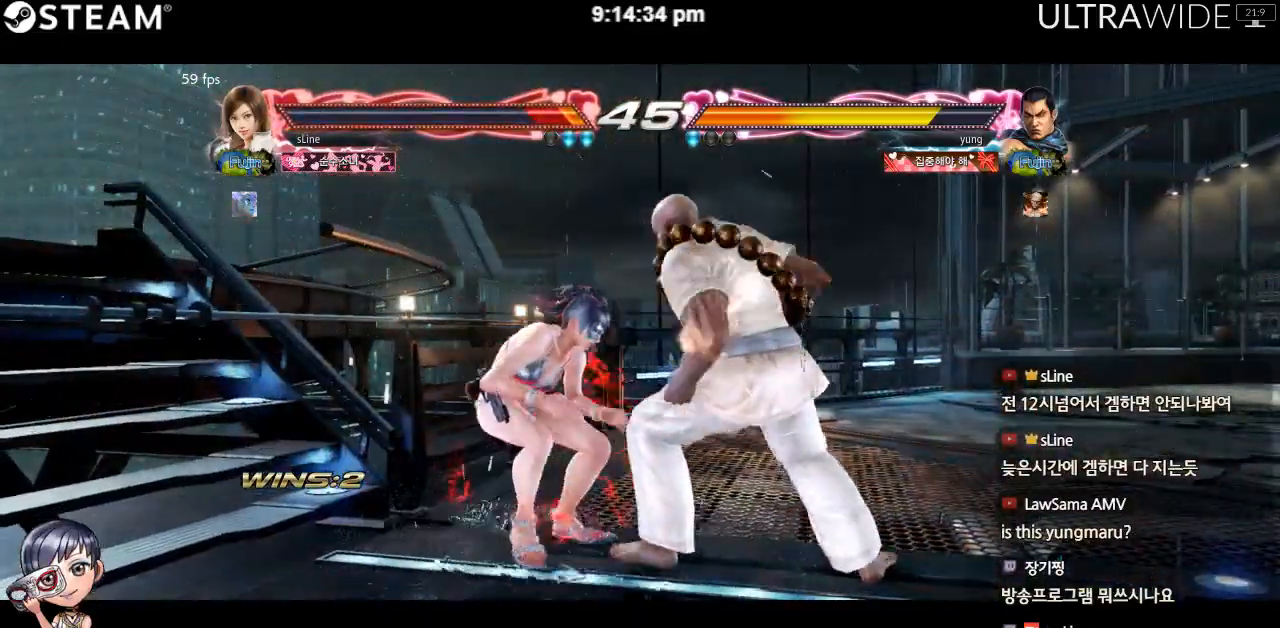
{"dt_ms": 500, "buttons": [], "left_stick": "left", "events": [[467, "left_stick", "left"]]}
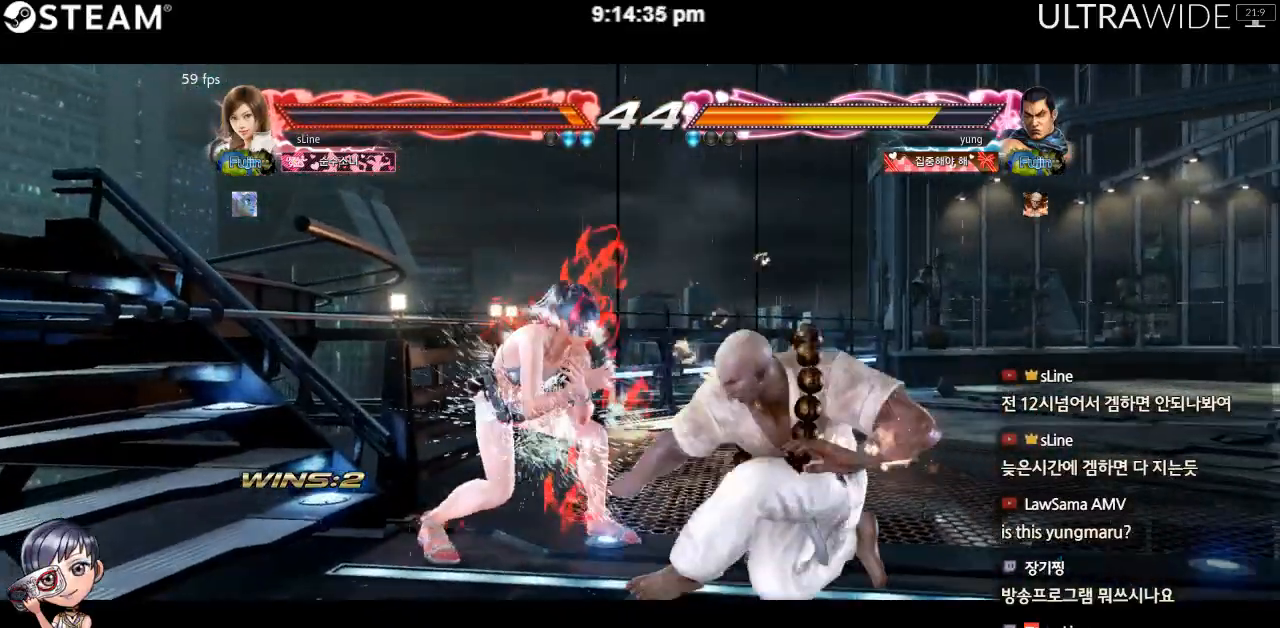
{"dt_ms": 500, "buttons": [], "left_stick": "center", "events": [[250, "left_stick", "center"]]}
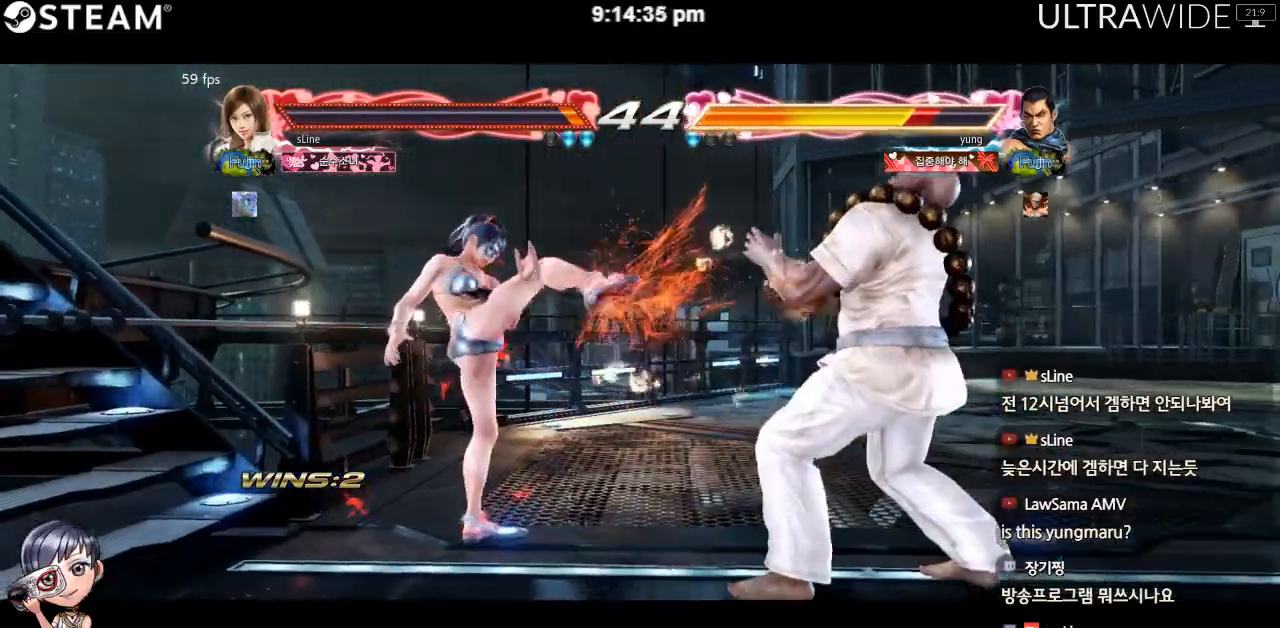
{"dt_ms": 500, "buttons": [], "left_stick": "down-left", "events": [[33, "left_stick", "down-left"]]}
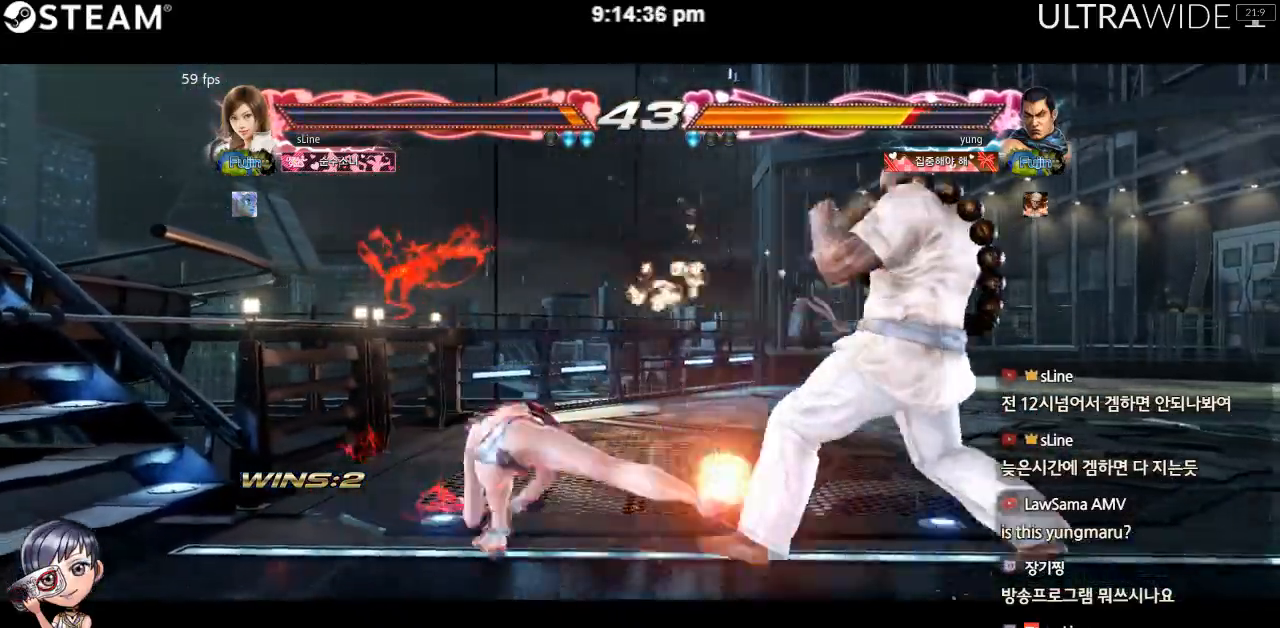
{"dt_ms": 500, "buttons": [], "left_stick": "down-left", "events": []}
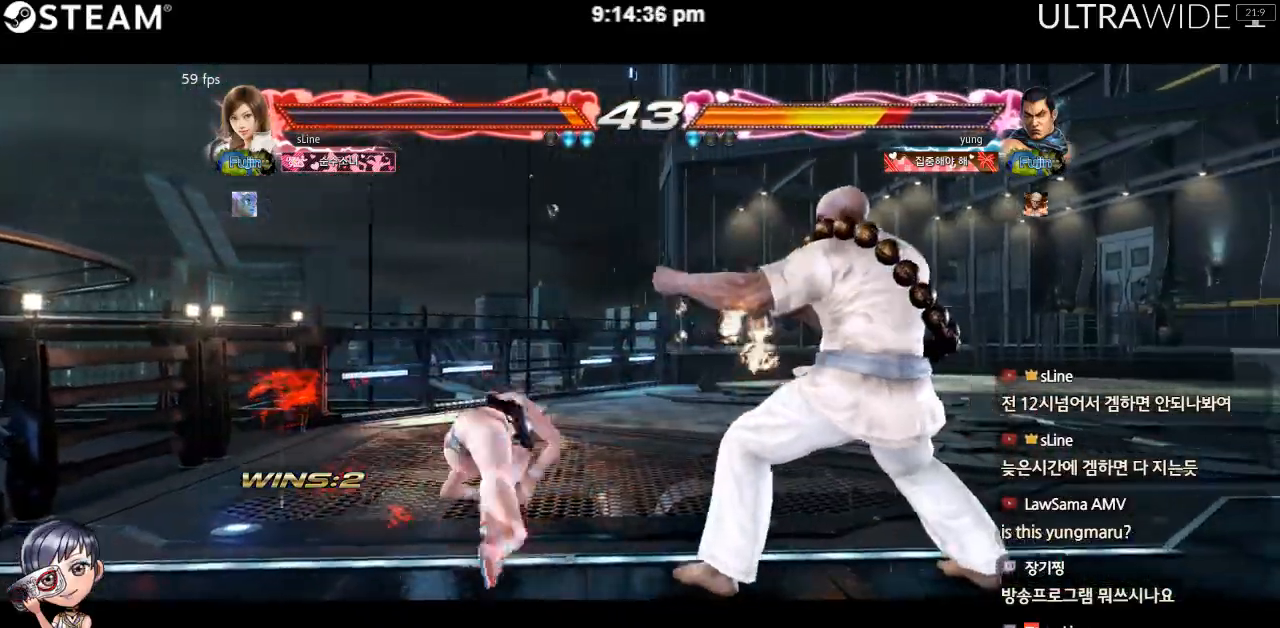
{"dt_ms": 500, "buttons": [], "left_stick": "left", "events": [[183, "left_stick", "left"], [400, "left_stick", "center"], [467, "left_stick", "left"]]}
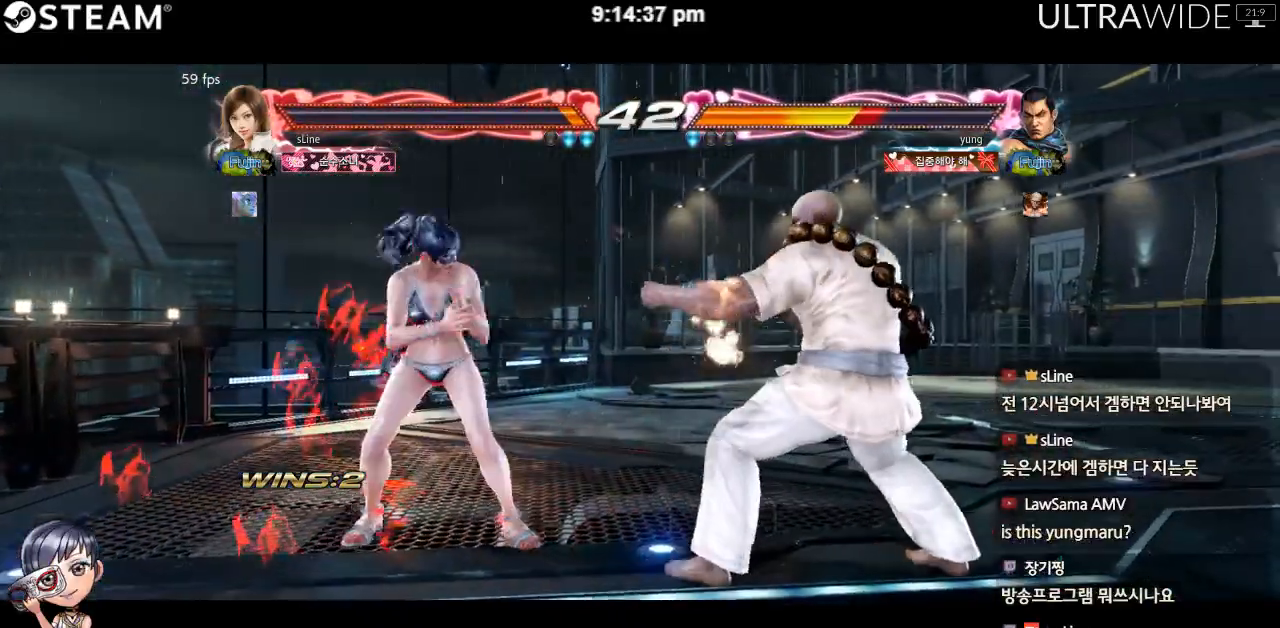
{"dt_ms": 500, "buttons": [], "left_stick": "left"}
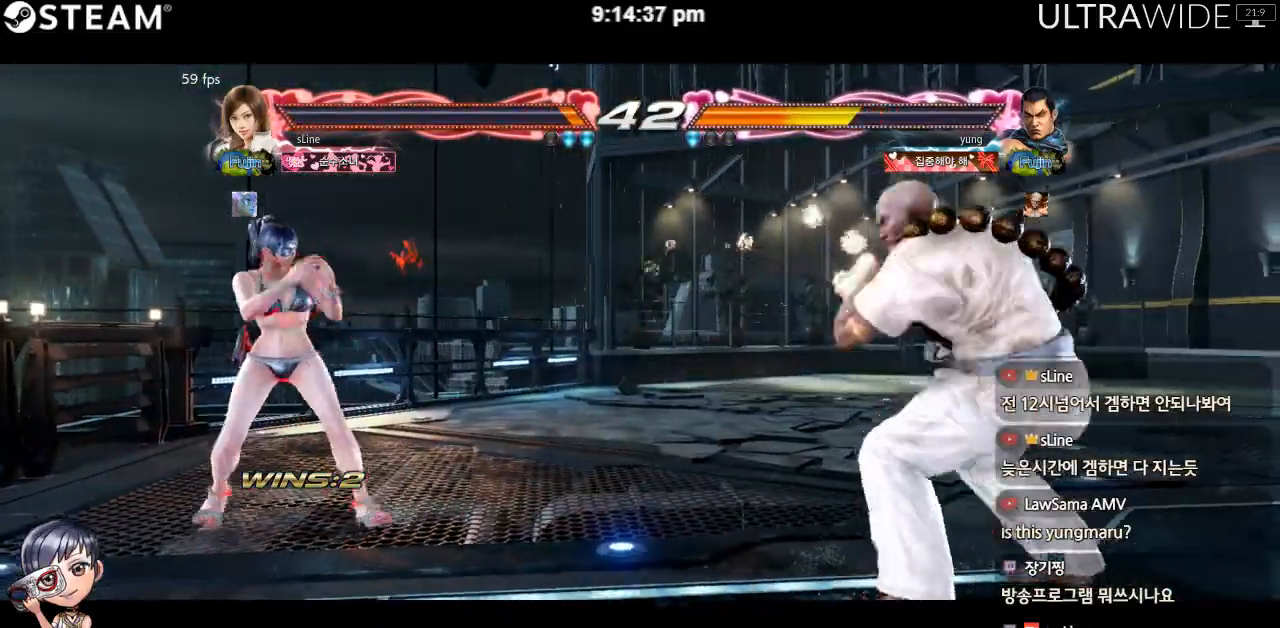
{"dt_ms": 1000, "buttons": [], "left_stick": "right"}
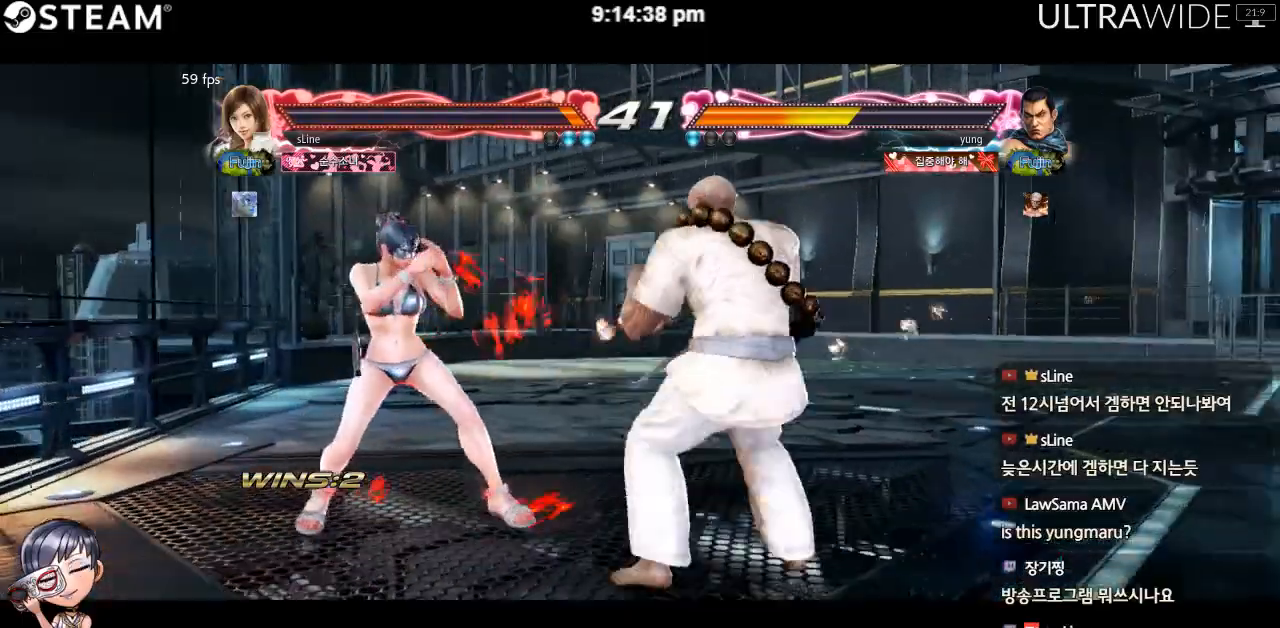
{"dt_ms": 500, "buttons": [], "left_stick": "left", "events": [[200, "left_stick", "down"], [267, "left_stick", "left"]]}
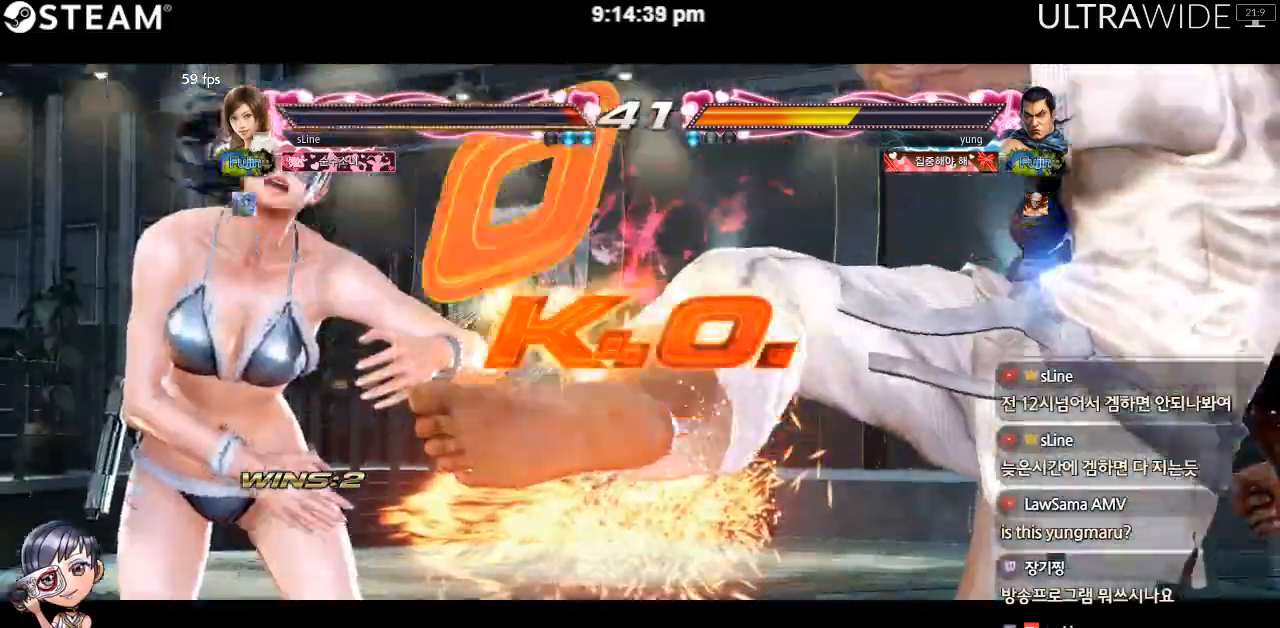
{"dt_ms": 500, "buttons": [], "left_stick": "center", "events": [[17, "left_stick", "center"], [167, "left_stick", "left"], [250, "left_stick", "center"]]}
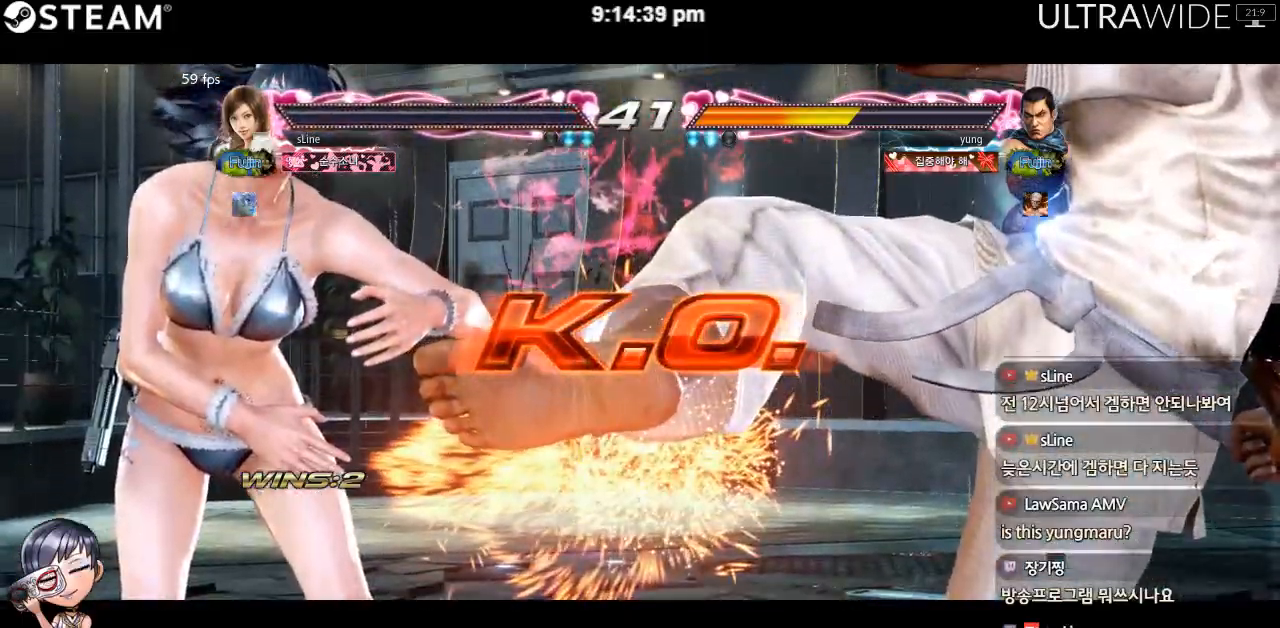
{"dt_ms": 500, "buttons": [], "left_stick": "center", "events": []}
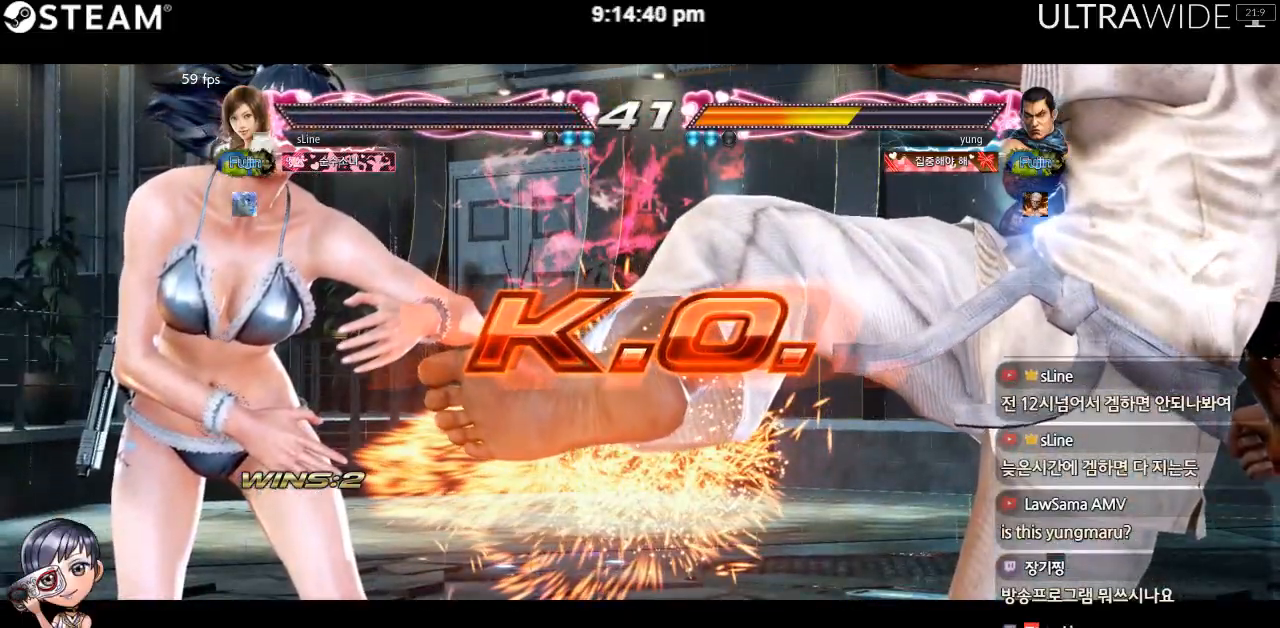
{"dt_ms": 500, "buttons": [], "left_stick": "center", "events": []}
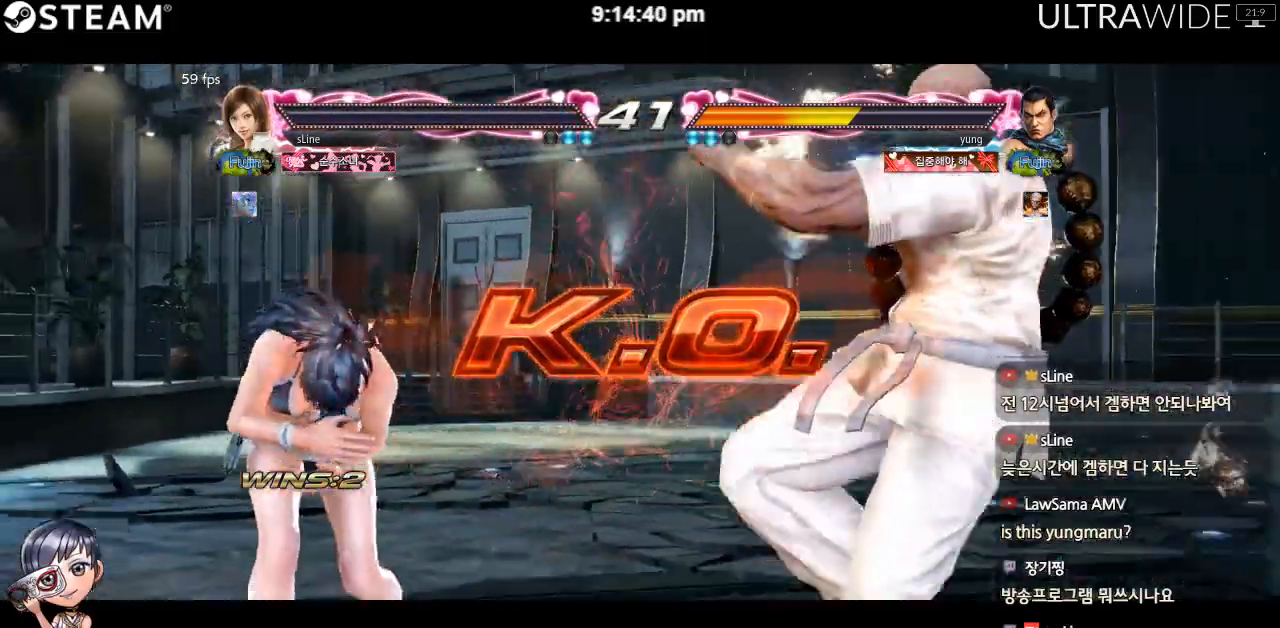
{"dt_ms": 500, "buttons": [], "left_stick": "center", "events": []}
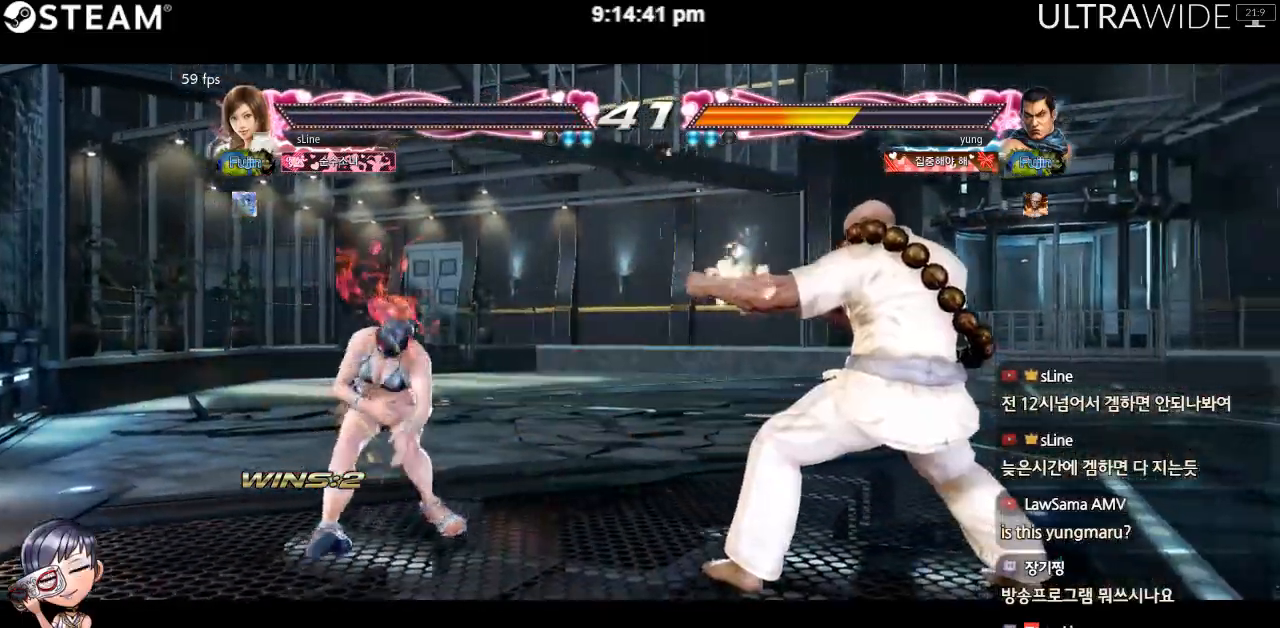
{"dt_ms": 500, "buttons": [], "left_stick": "center", "events": []}
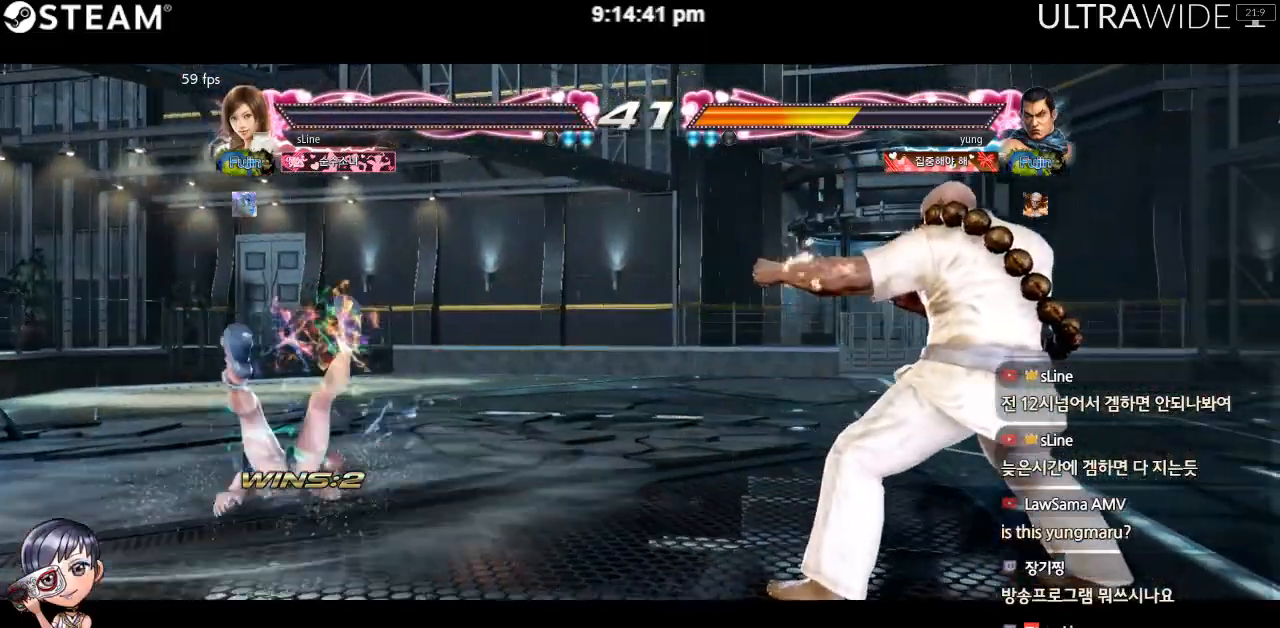
{"dt_ms": 500, "buttons": [], "left_stick": "center", "events": []}
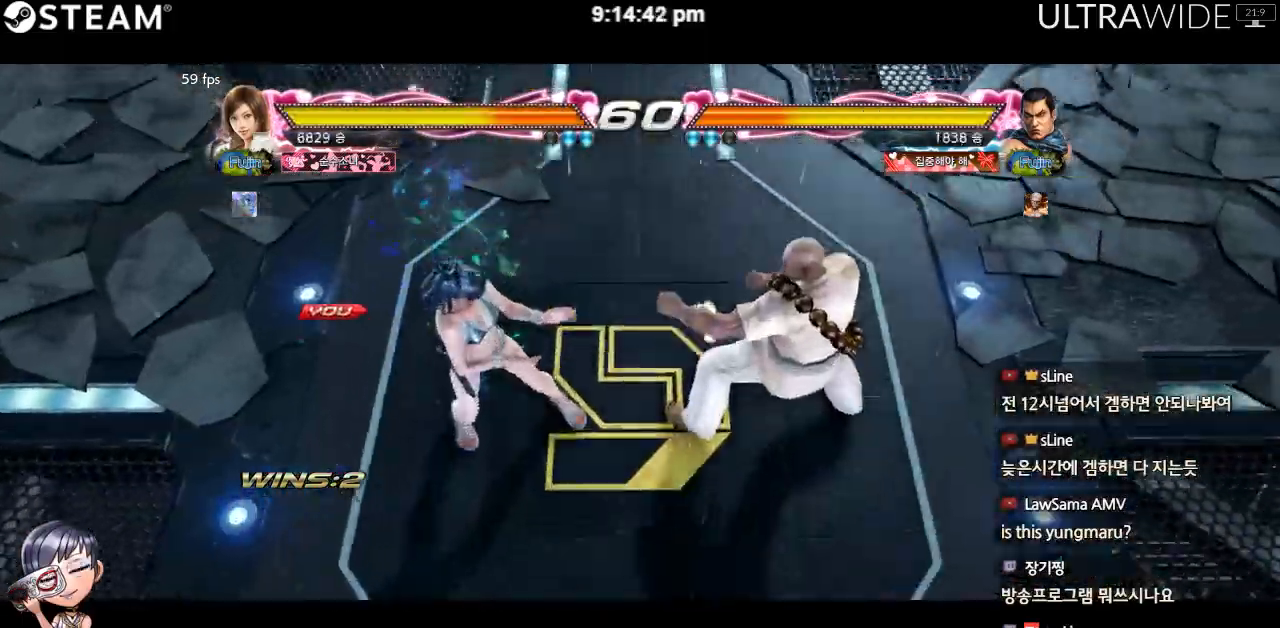
{"dt_ms": 500, "buttons": [], "left_stick": "center", "events": []}
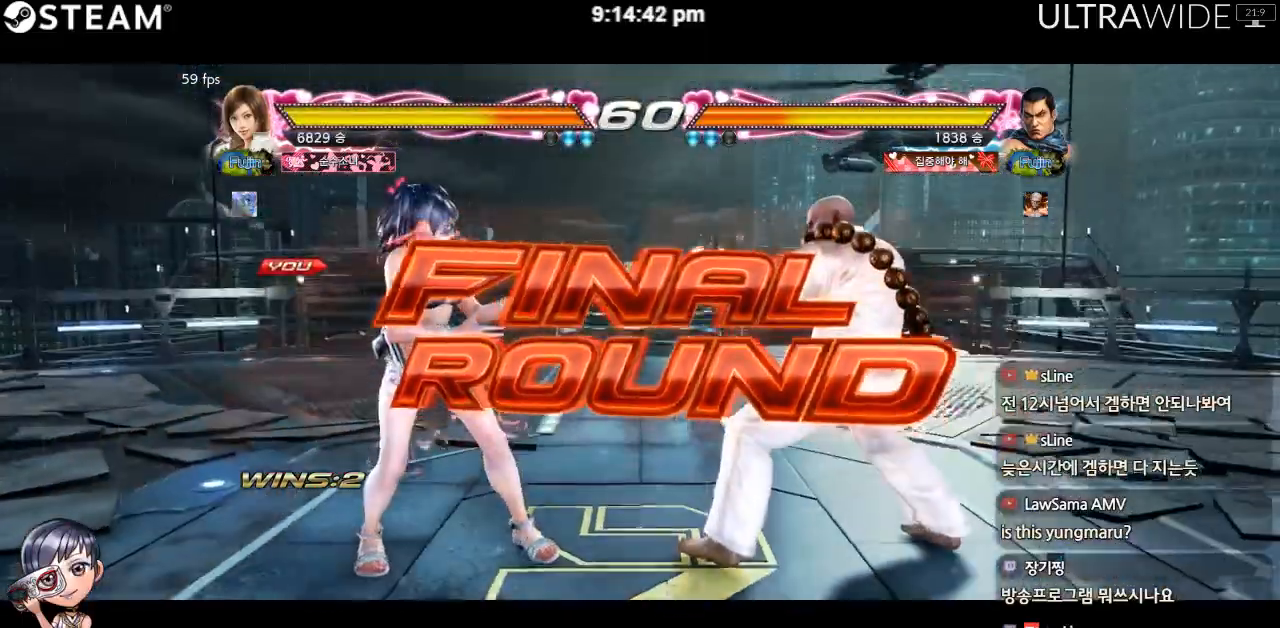
{"dt_ms": 500, "buttons": [], "left_stick": "center", "events": []}
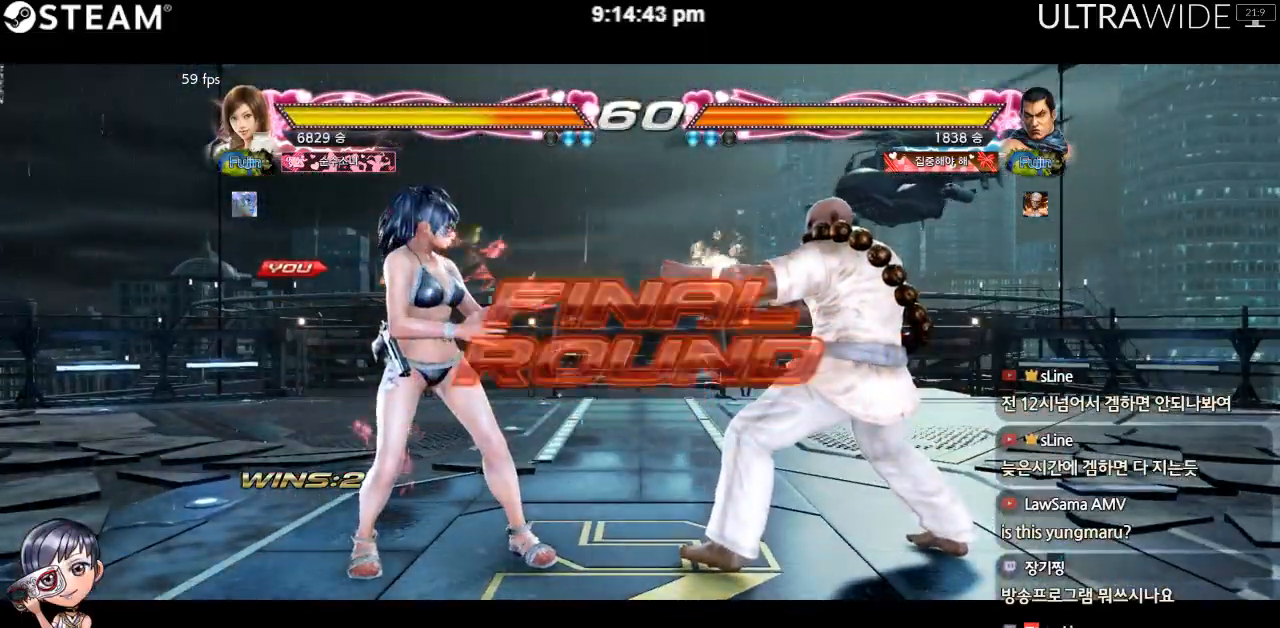
{"dt_ms": 500, "buttons": [], "left_stick": "center", "events": []}
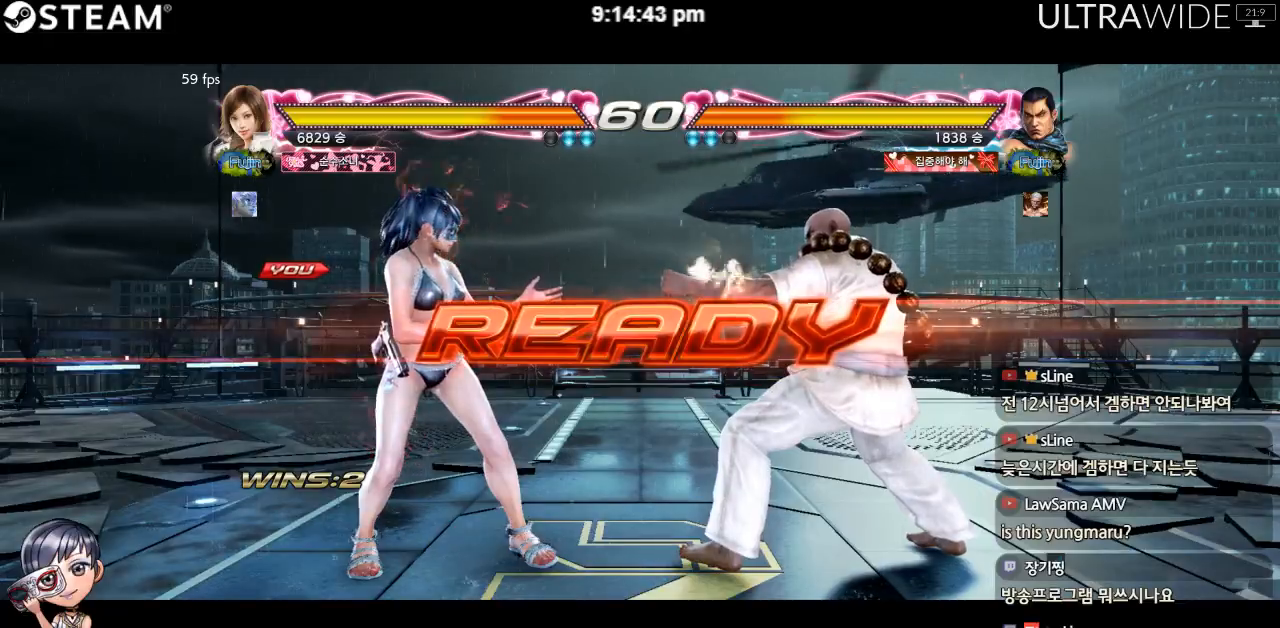
{"dt_ms": 500, "buttons": [], "left_stick": "center", "events": []}
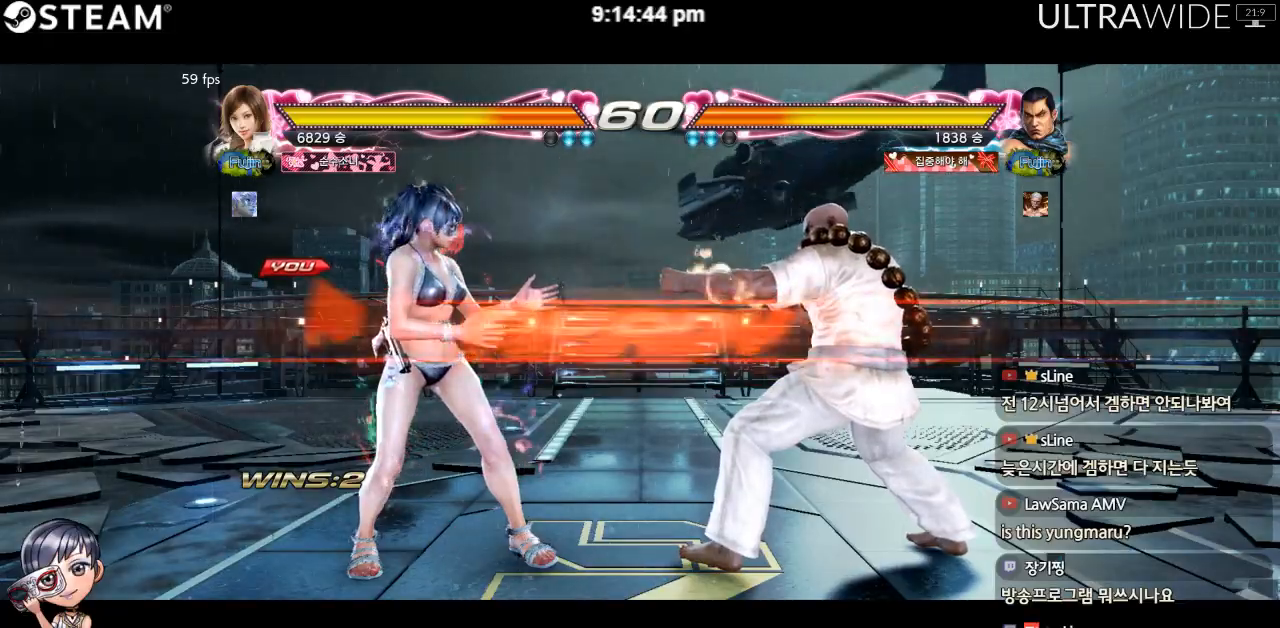
{"dt_ms": 500, "buttons": [], "left_stick": "center", "events": []}
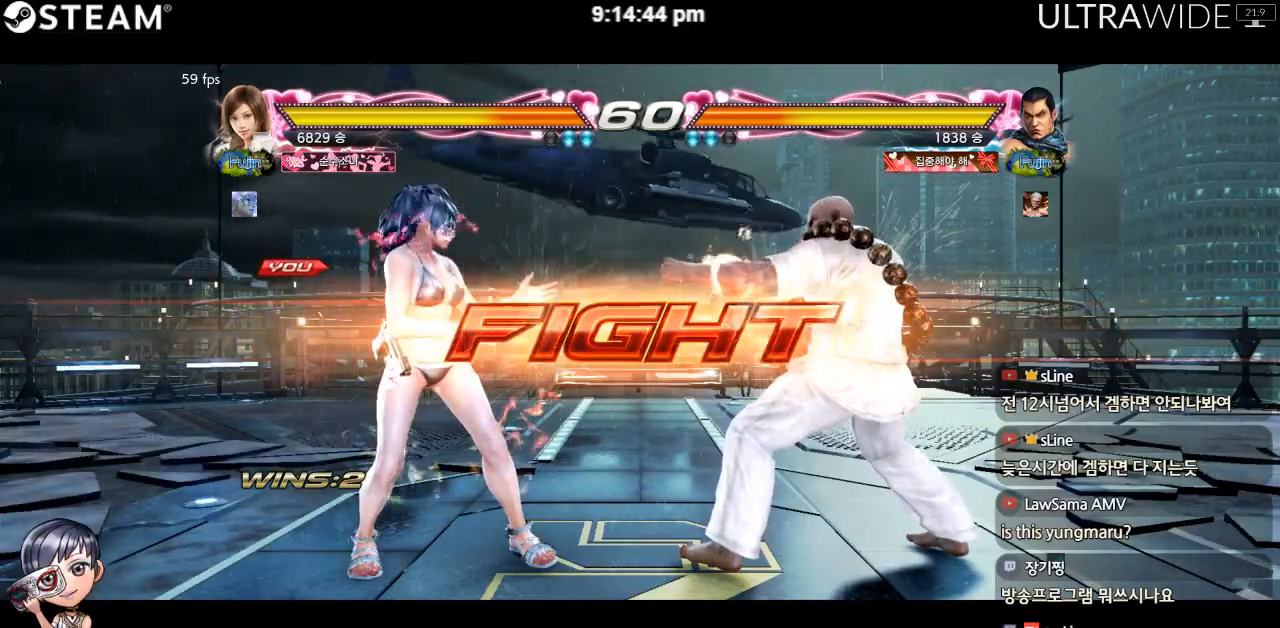
{"dt_ms": 500, "buttons": [], "left_stick": "center", "events": [[83, "left_stick", "left"], [133, "left_stick", "center"], [183, "left_stick", "left"], [500, "left_stick", "center"]]}
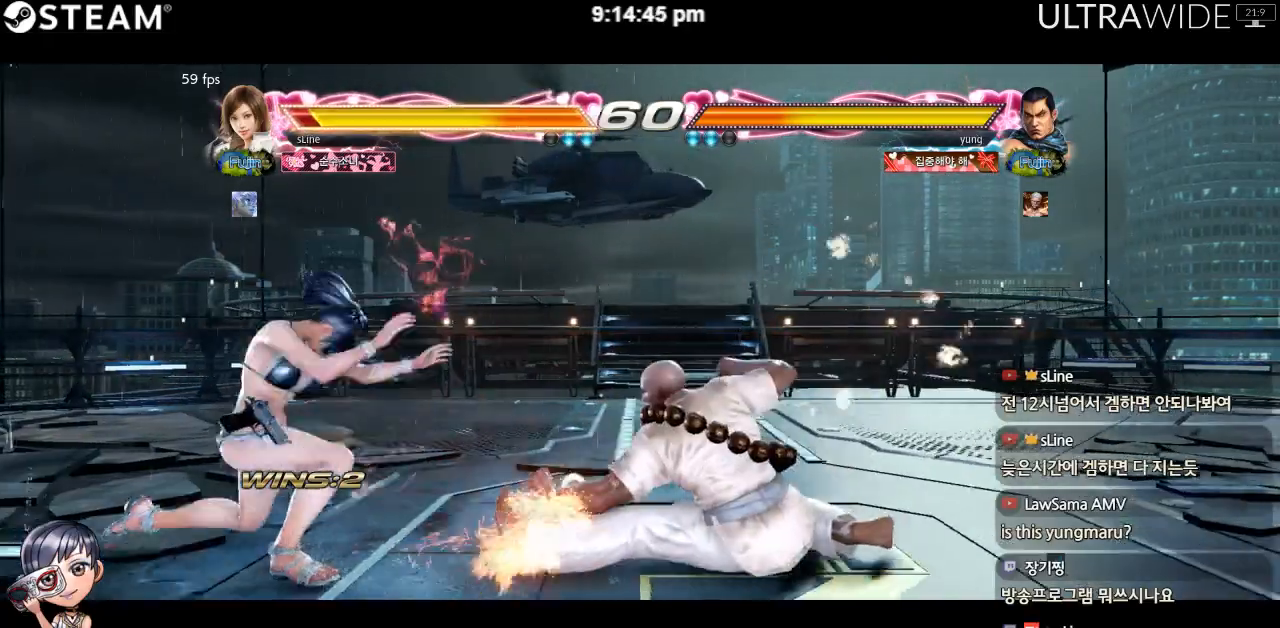
{"dt_ms": 500, "buttons": [], "left_stick": "center", "events": [[50, "left_stick", "left"], [150, "left_stick", "right"], [200, "left_stick", "center"]]}
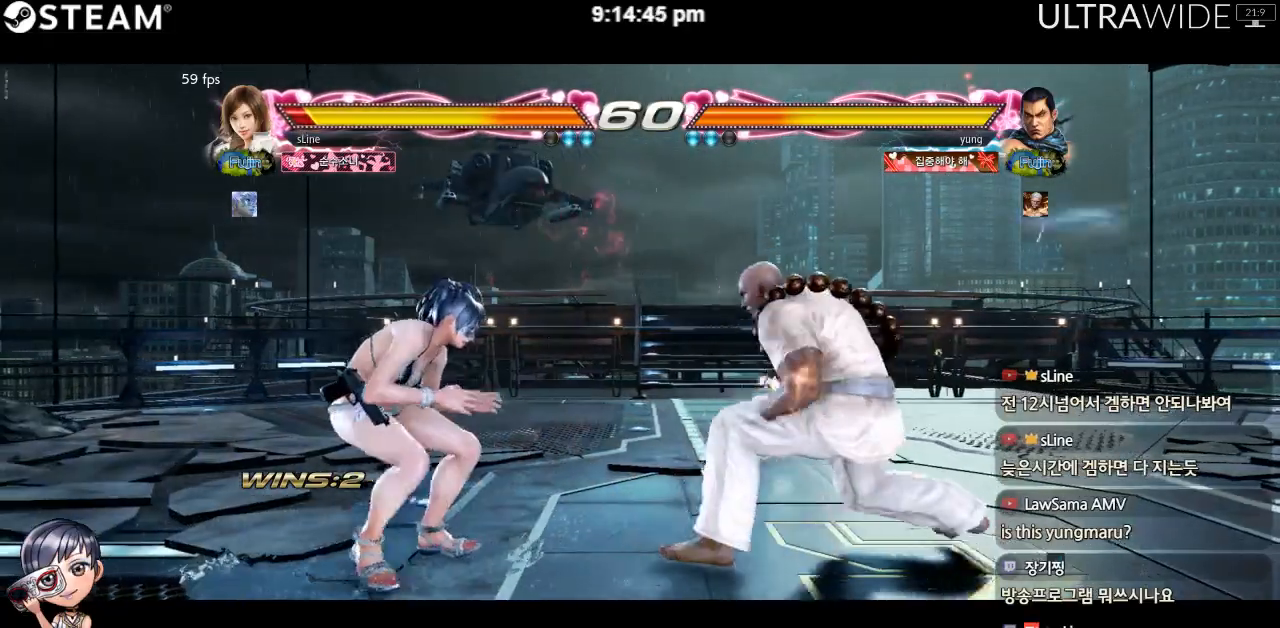
{"dt_ms": 500, "buttons": [], "left_stick": "left", "events": [[33, "left_stick", "left"]]}
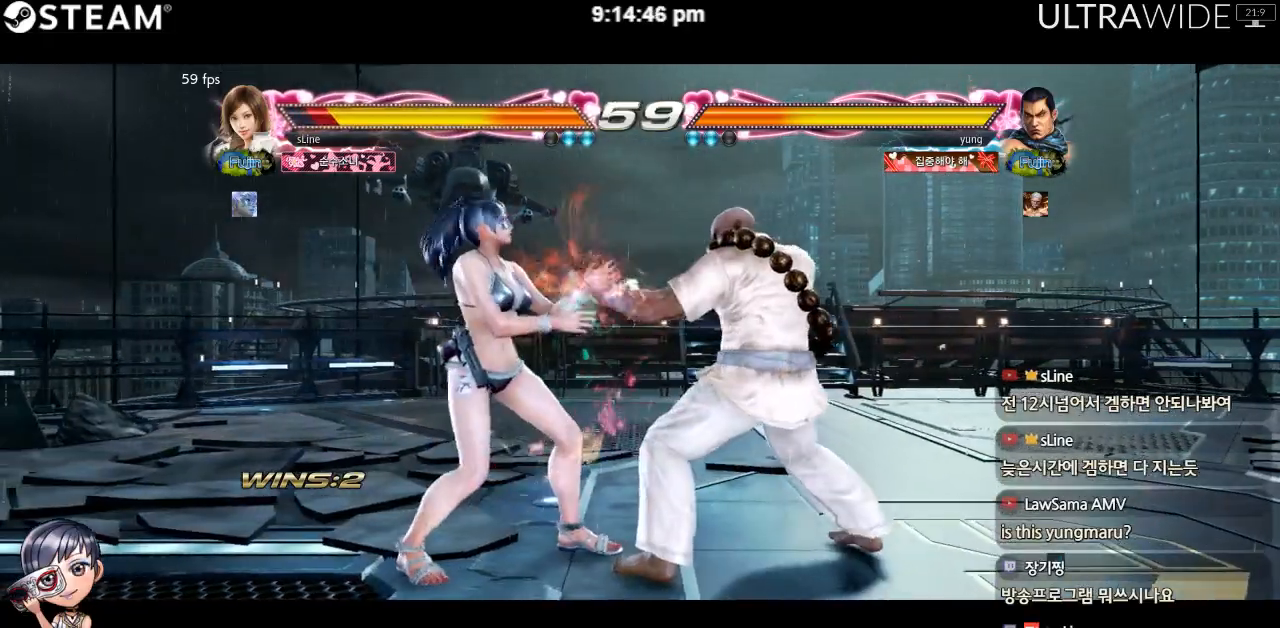
{"dt_ms": 500, "buttons": [], "left_stick": "left", "events": [[450, "left_stick", "center"], [500, "left_stick", "left"]]}